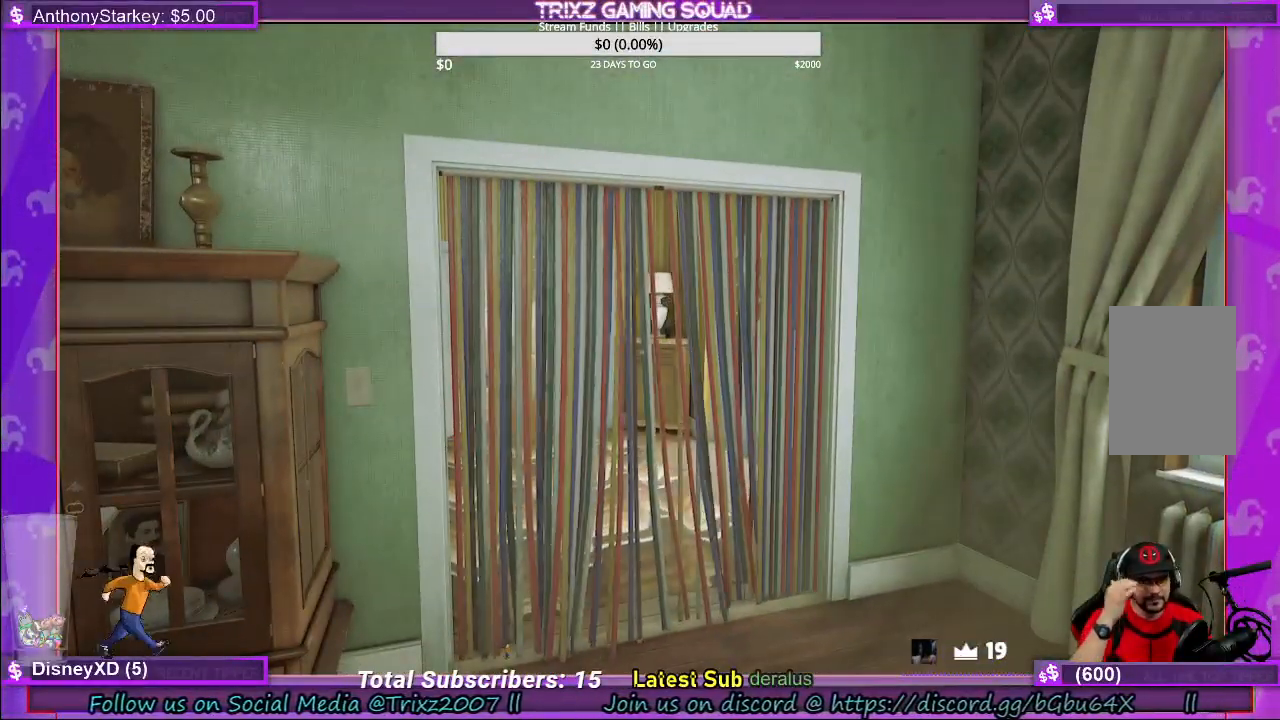
Gameplay with keyboard and mouse; each line is a JSON object with the keys and mouse buttons held at the frame after it. "events" lists presses ("down") and releases ("up") of "a", "ctrl", "d", "e", "f", "q", "r", "s", "shift", "space", "tab", "w", "mouse_left", "mouse_wheel", "mouse_right" and "mouse_mb4" between this image and that frame as [ms after this image, input, new state], when the widget could be followed in between. "mouse_left", "mouse_wheel", "mouse_right", "mouse_mb4" = the "left", "wheel", "right", "mb4" buttons of the "mouse" list. No other keys are recorded. "wheel" means that the mouse wheel is clicked or scrolled. Mouse movement is not recorded.
{"keys": [], "mouse": [], "events": []}
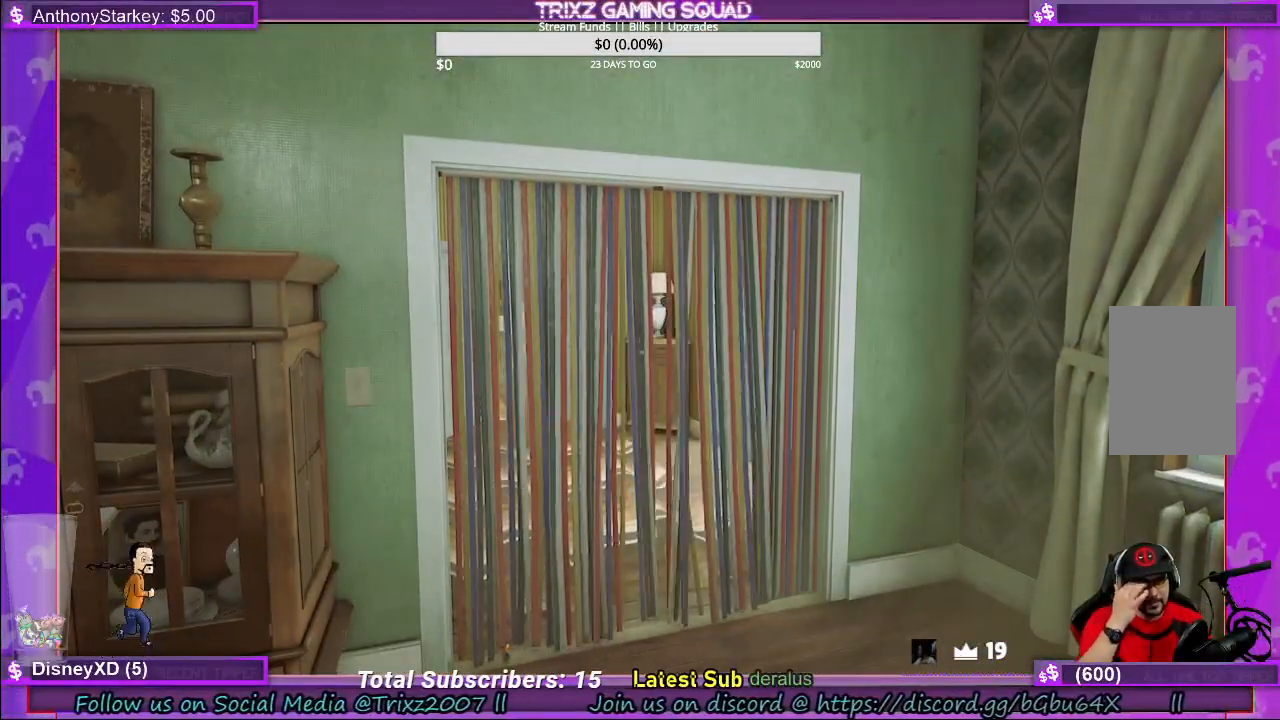
{"keys": [], "mouse": [], "events": []}
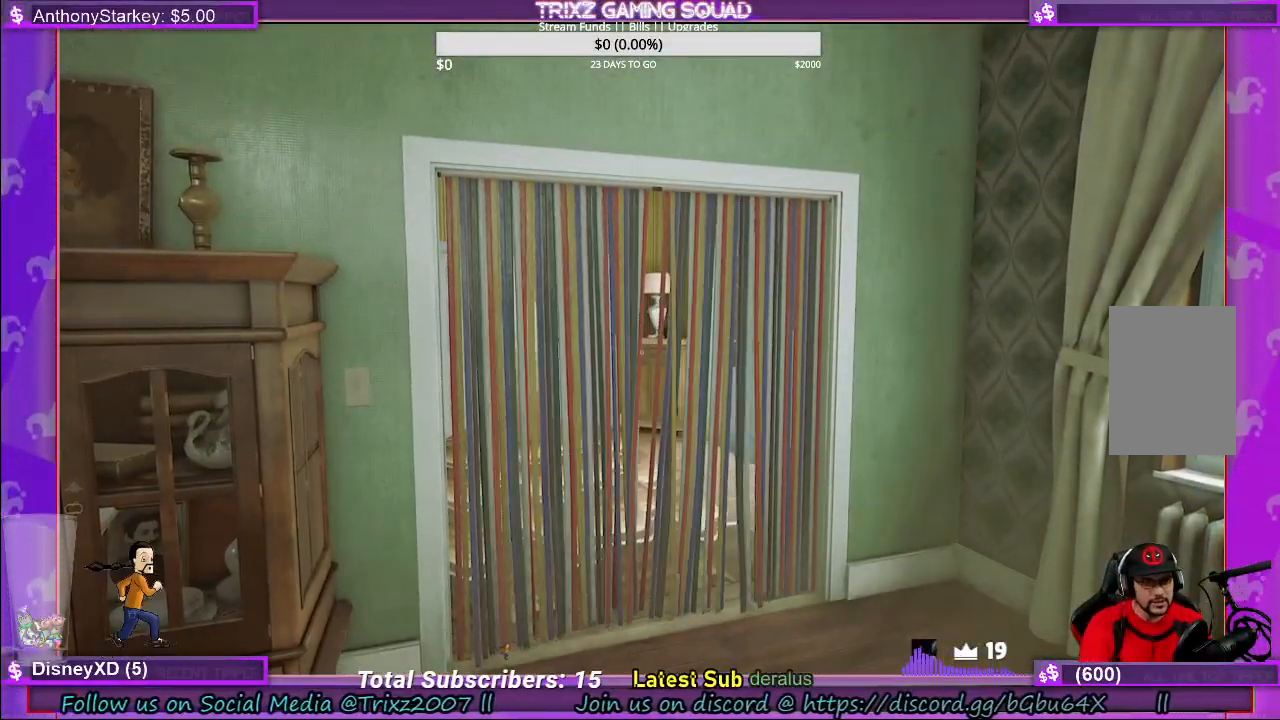
{"keys": [], "mouse": [], "events": []}
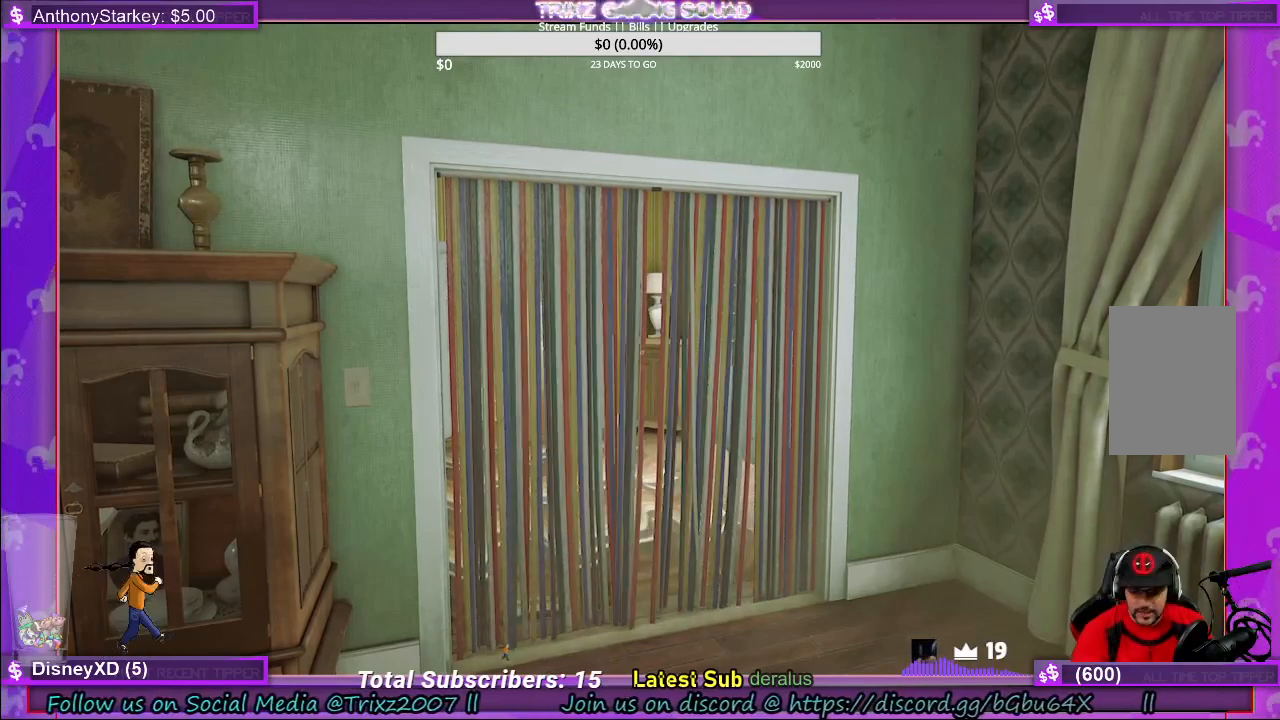
{"keys": [], "mouse": [], "events": [[367, "q", "down"], [367, "w", "down"], [417, "q", "up"], [450, "w", "up"]]}
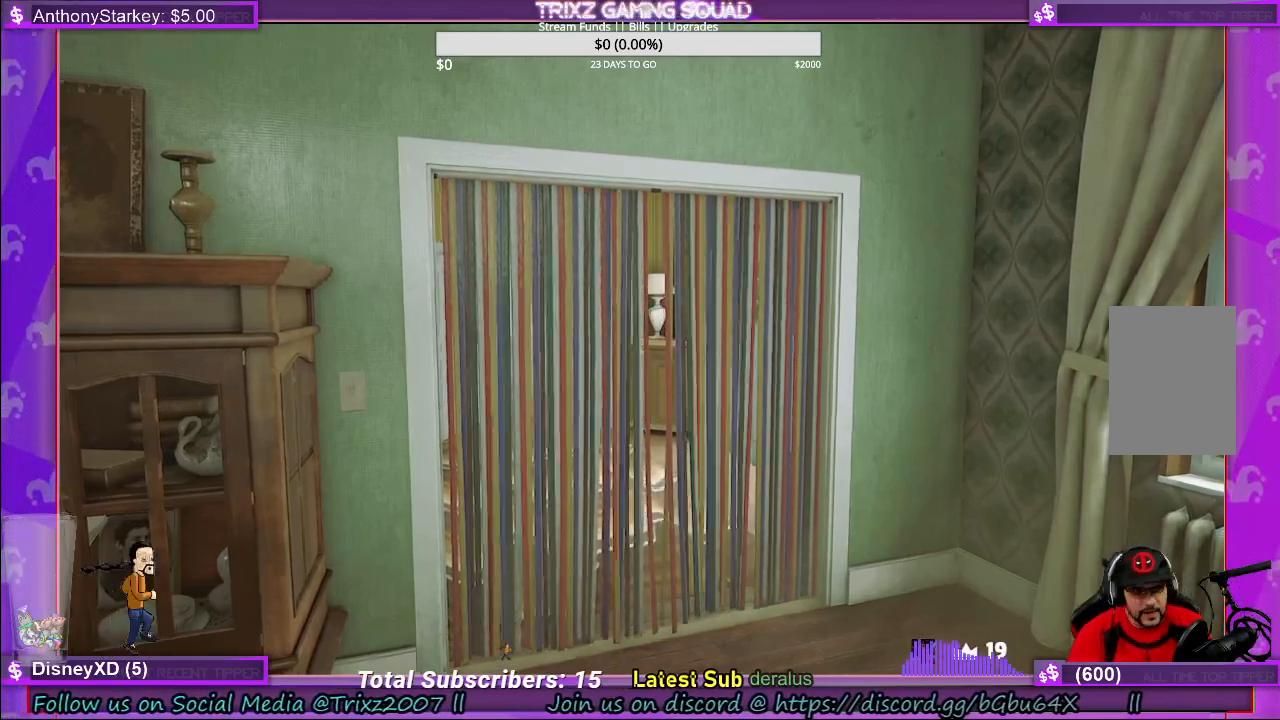
{"keys": ["w"], "mouse": [], "events": [[17, "w", "down"], [300, "w", "up"], [450, "w", "down"]]}
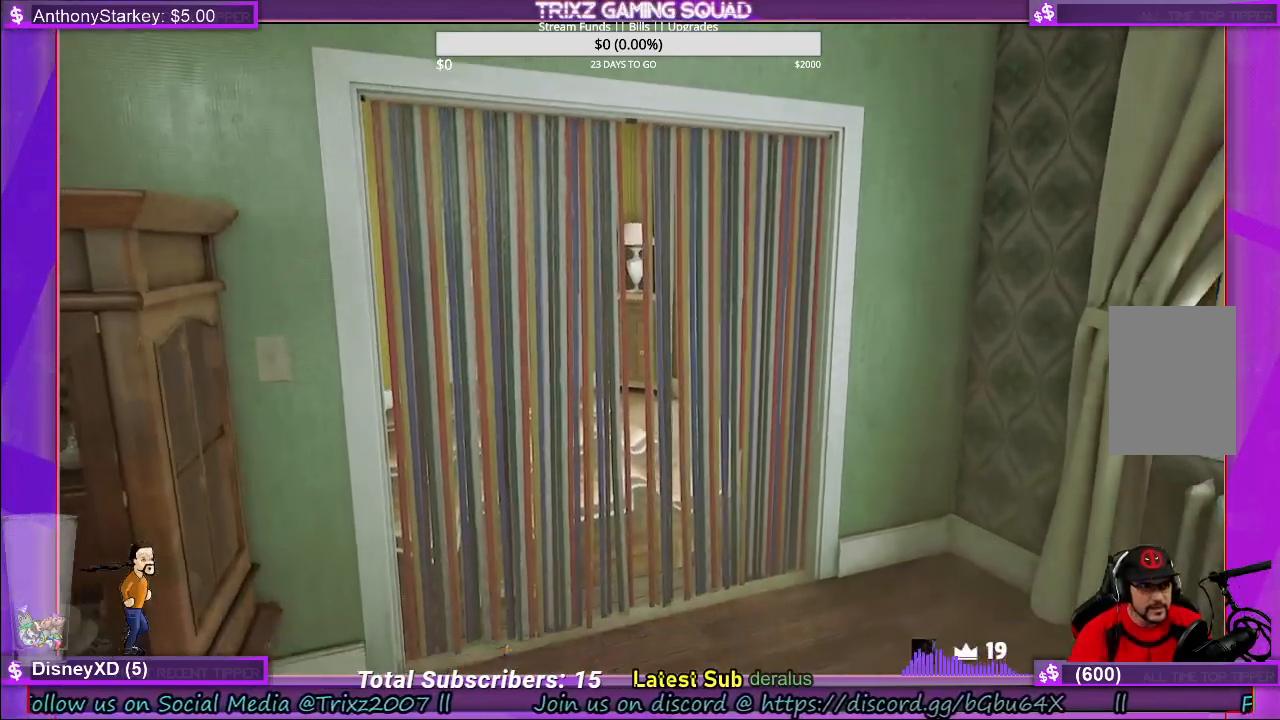
{"keys": ["d", "w"], "mouse": [], "events": [[483, "d", "down"]]}
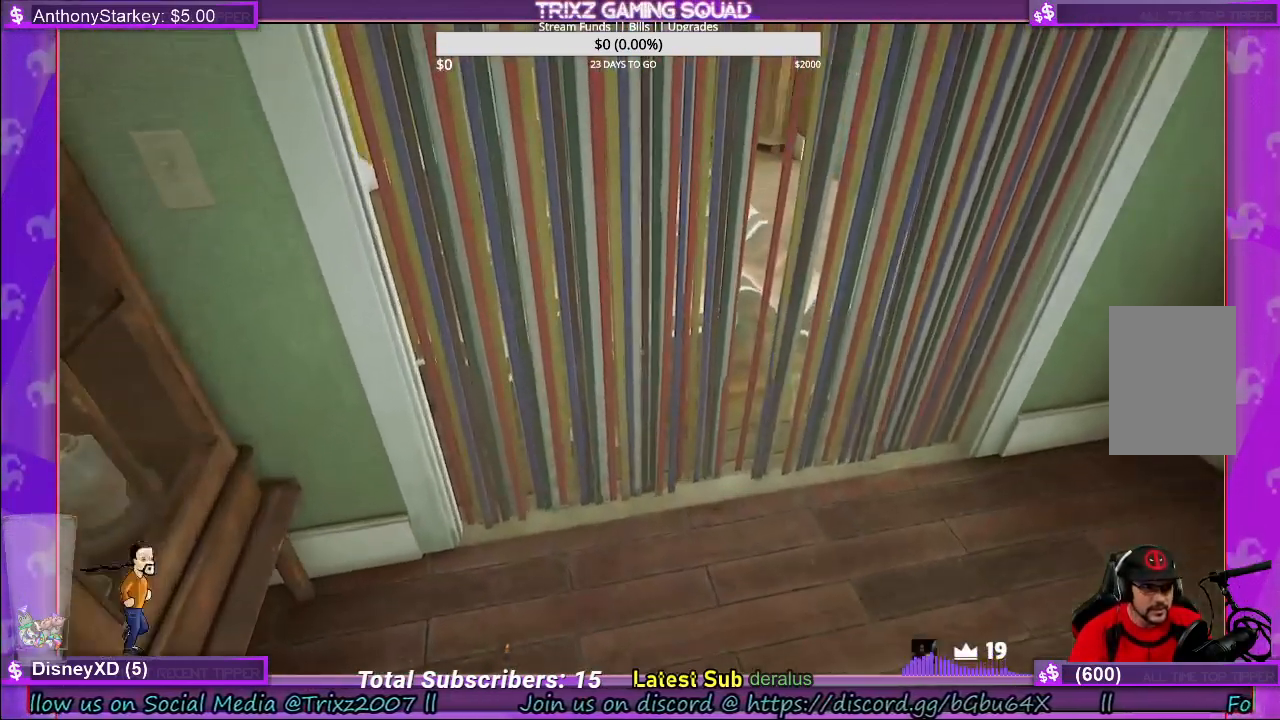
{"keys": ["d", "s"], "mouse": [], "events": [[50, "w", "up"], [117, "d", "up"], [200, "s", "down"], [417, "d", "down"]]}
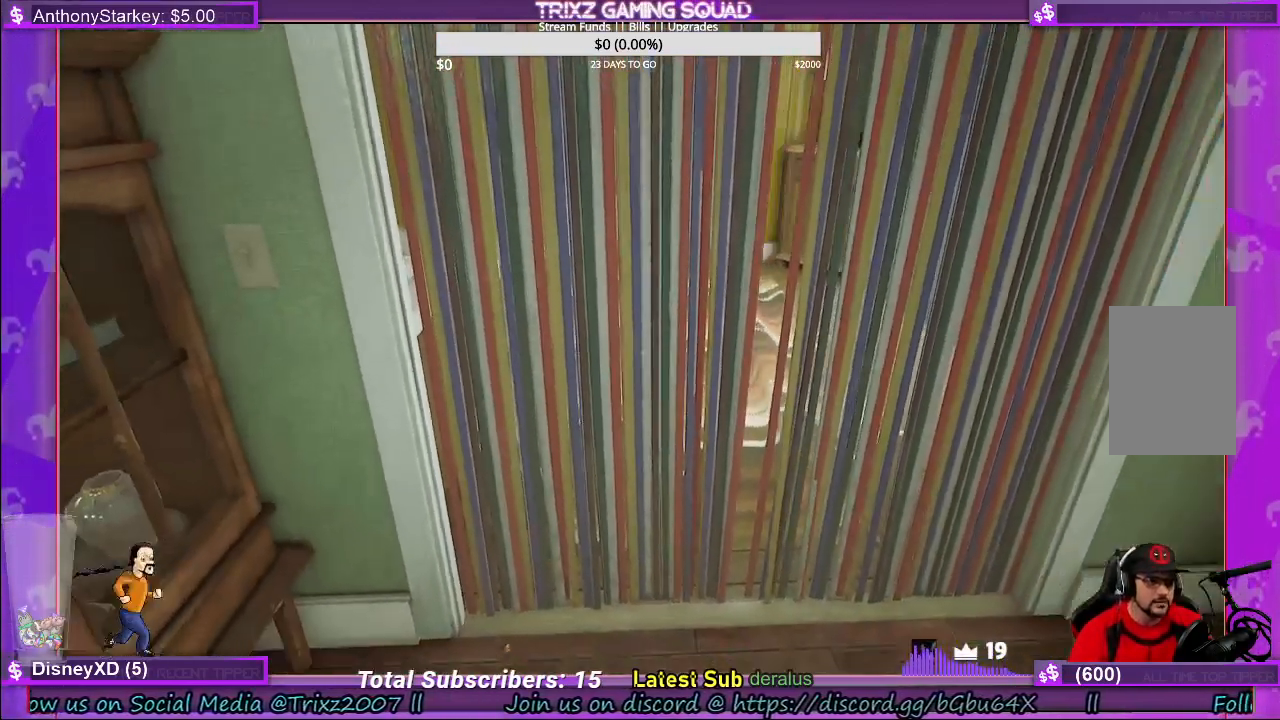
{"keys": [], "mouse": [], "events": [[100, "d", "up"], [100, "s", "up"]]}
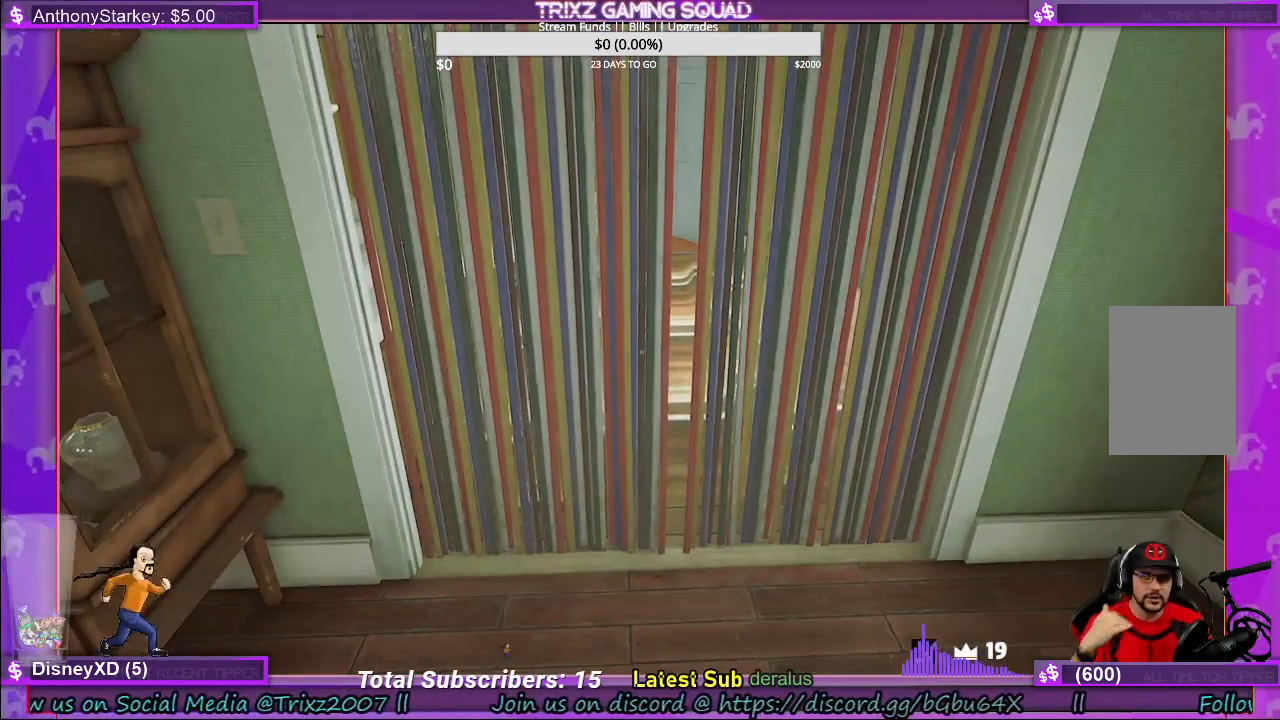
{"keys": [], "mouse": [], "events": []}
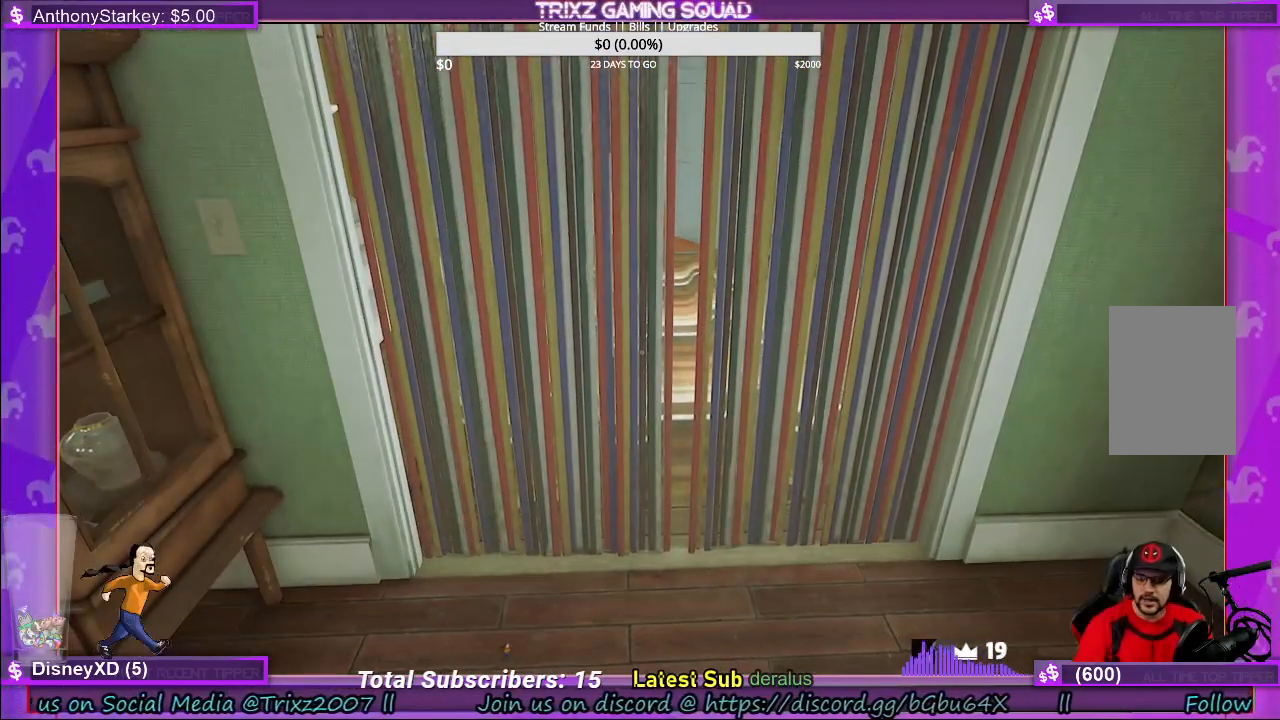
{"keys": [], "mouse": [], "events": []}
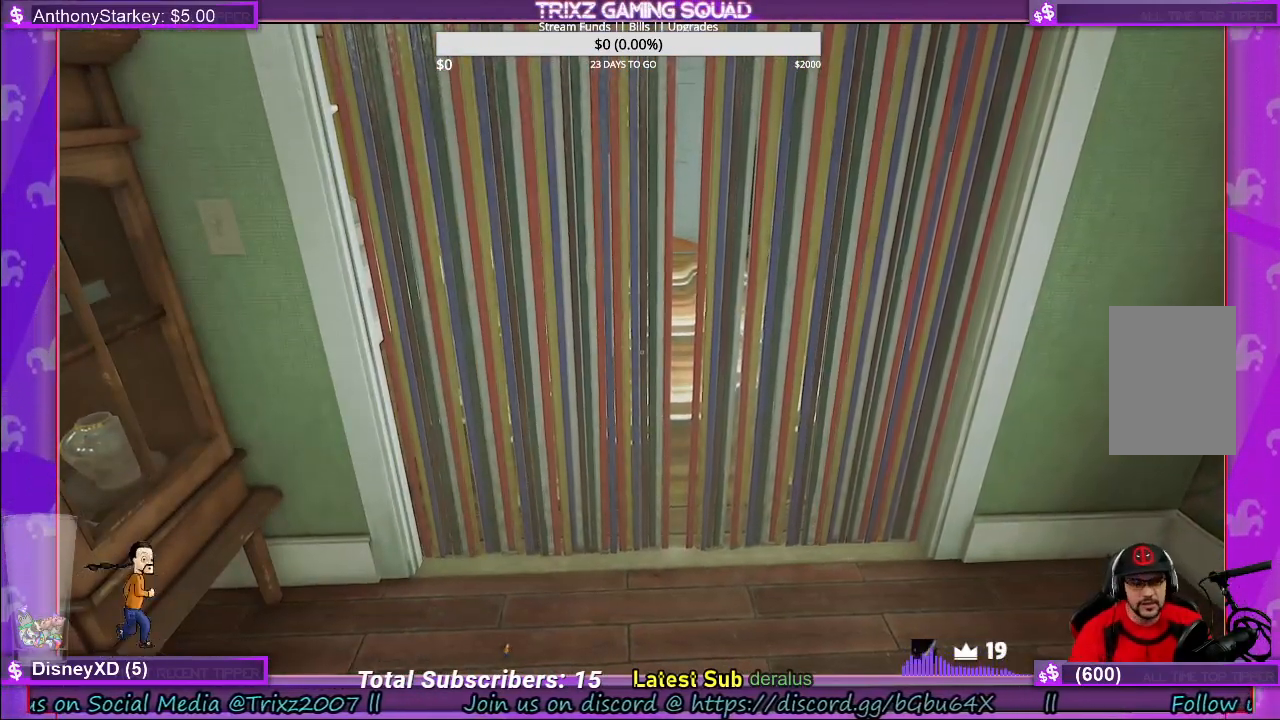
{"keys": ["w"], "mouse": [], "events": [[450, "w", "down"]]}
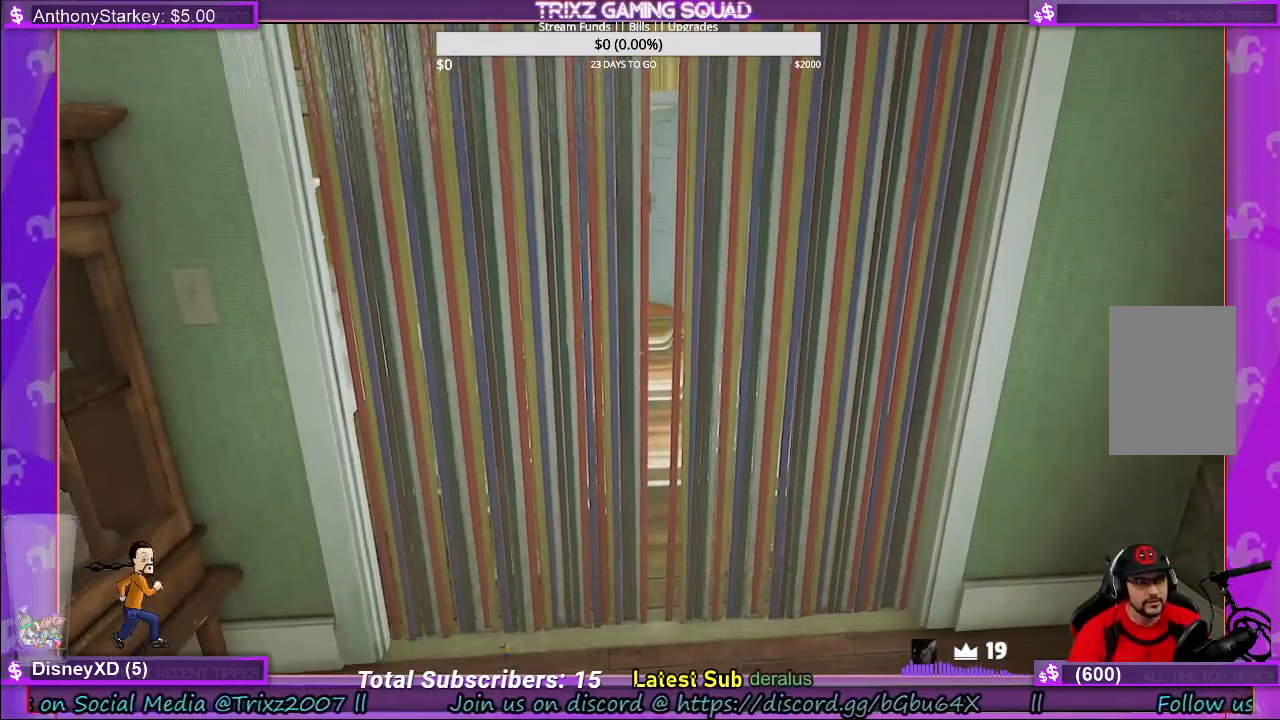
{"keys": ["w"], "mouse": [], "events": []}
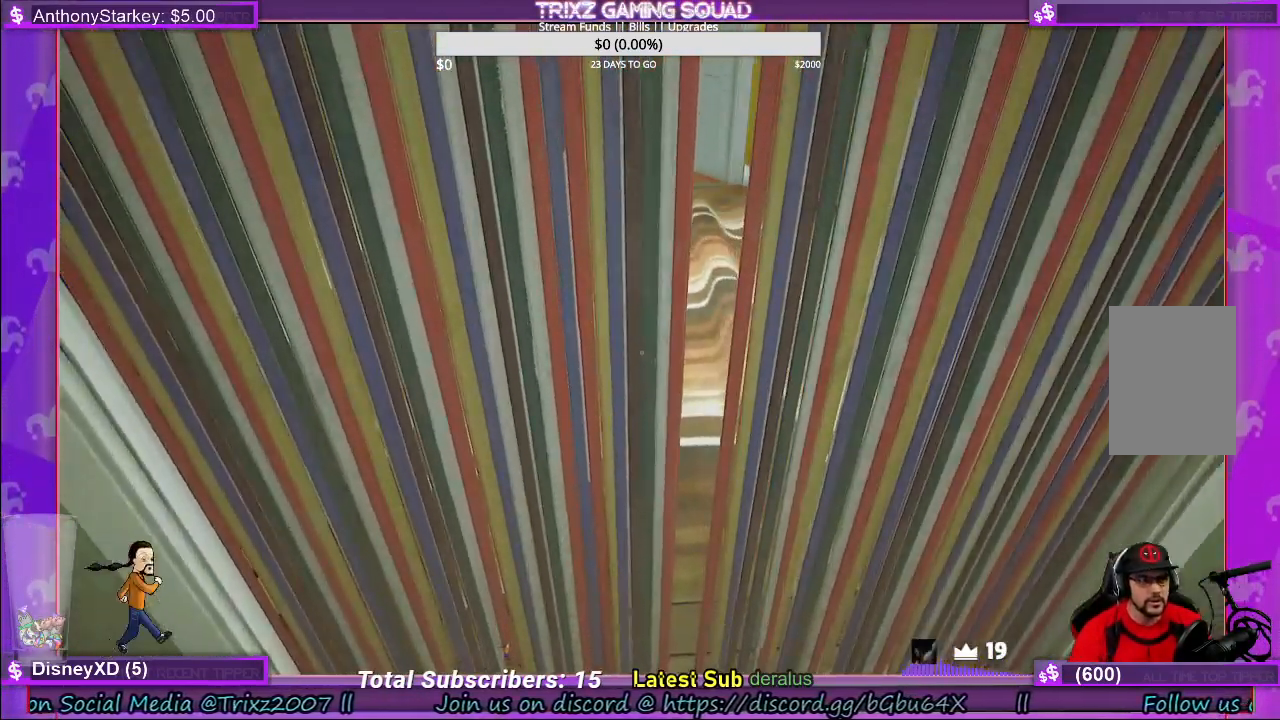
{"keys": ["w"], "mouse": [], "events": [[150, "w", "up"], [283, "w", "down"]]}
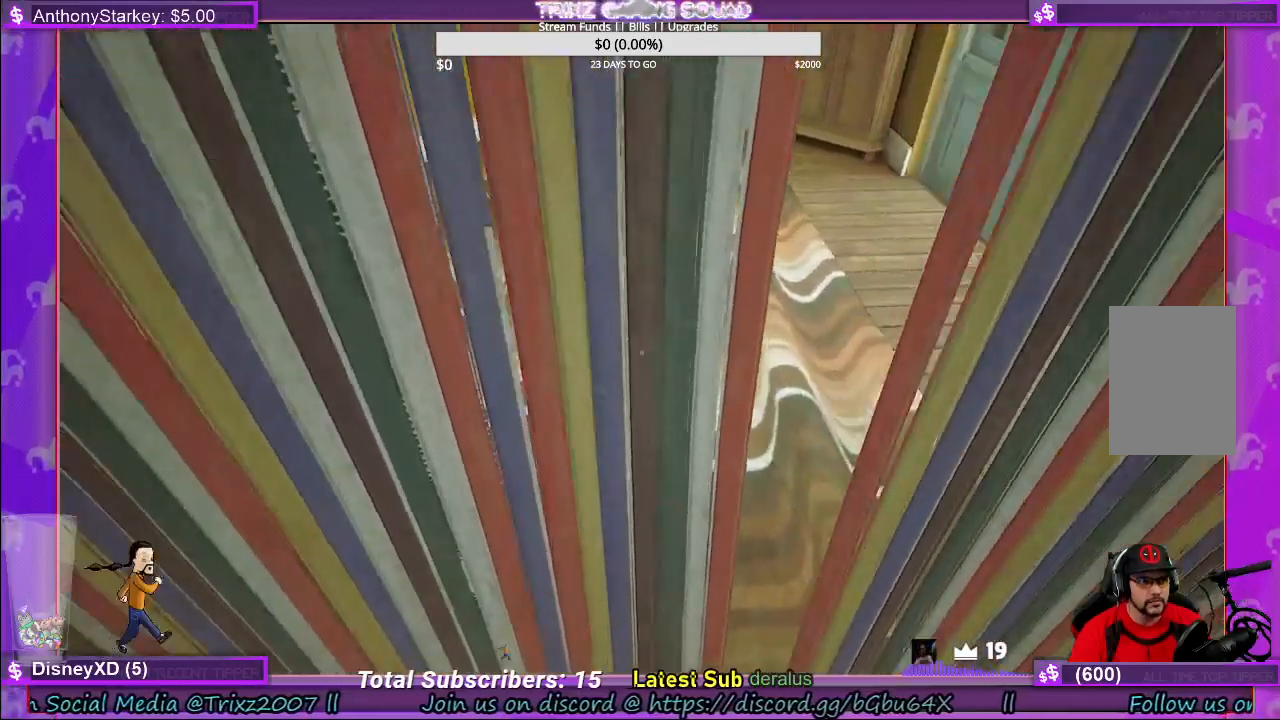
{"keys": [], "mouse": [], "events": [[367, "w", "up"]]}
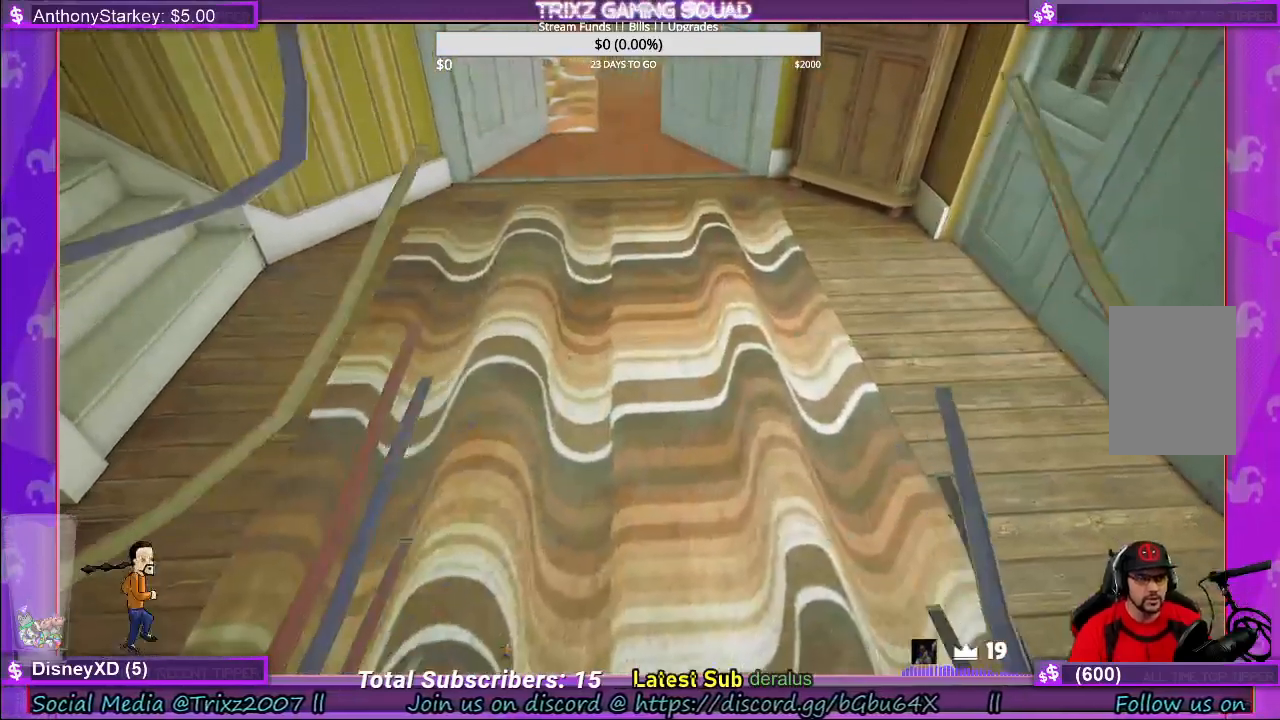
{"keys": [], "mouse": [], "events": []}
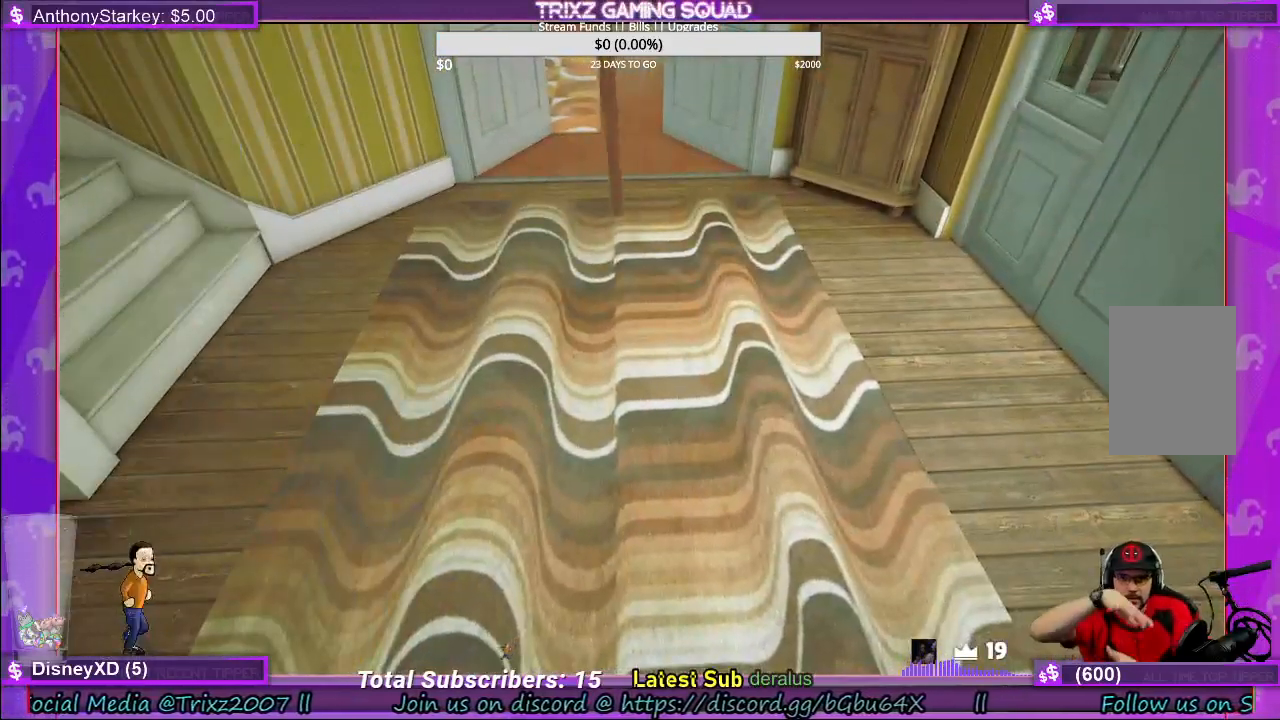
{"keys": [], "mouse": [], "events": []}
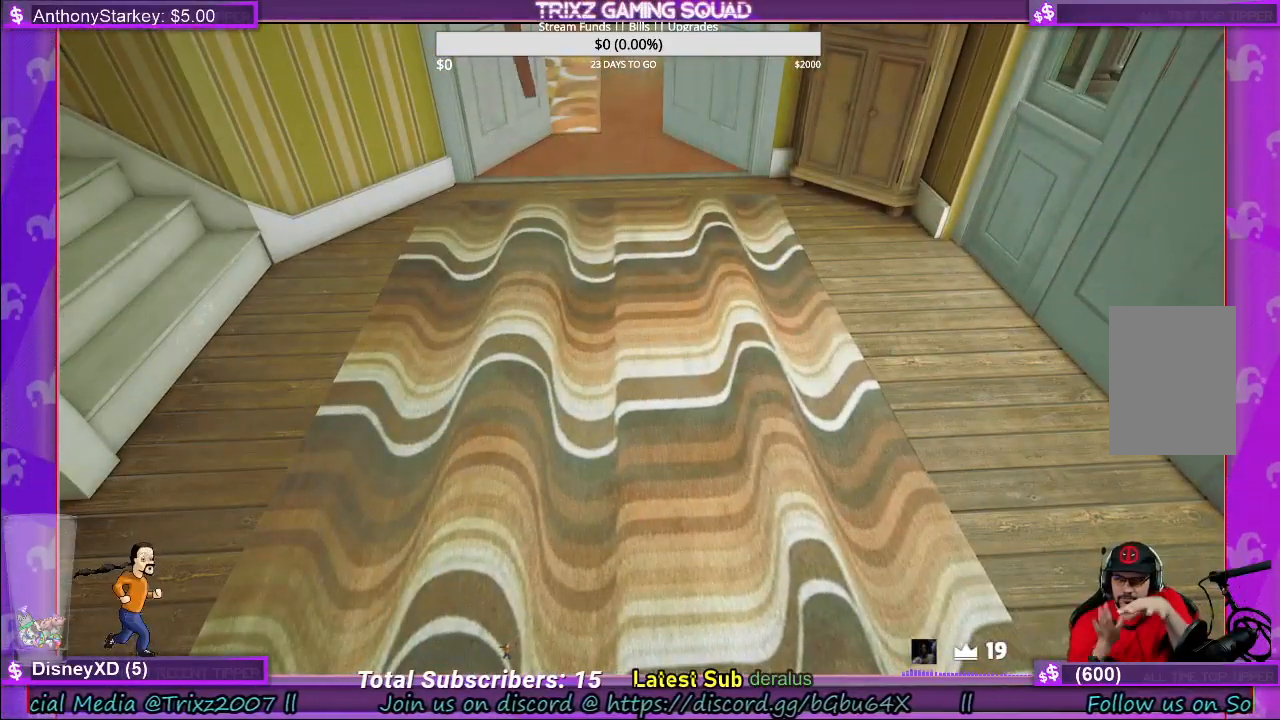
{"keys": [], "mouse": [], "events": []}
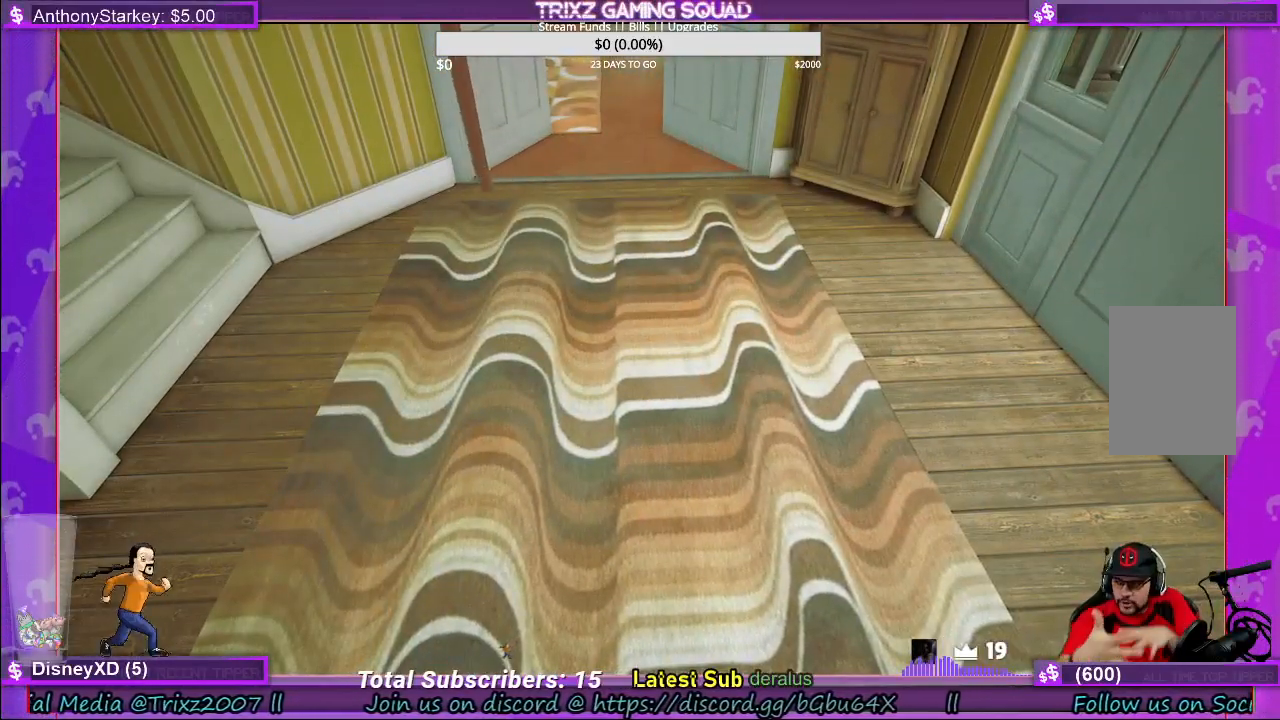
{"keys": [], "mouse": [], "events": []}
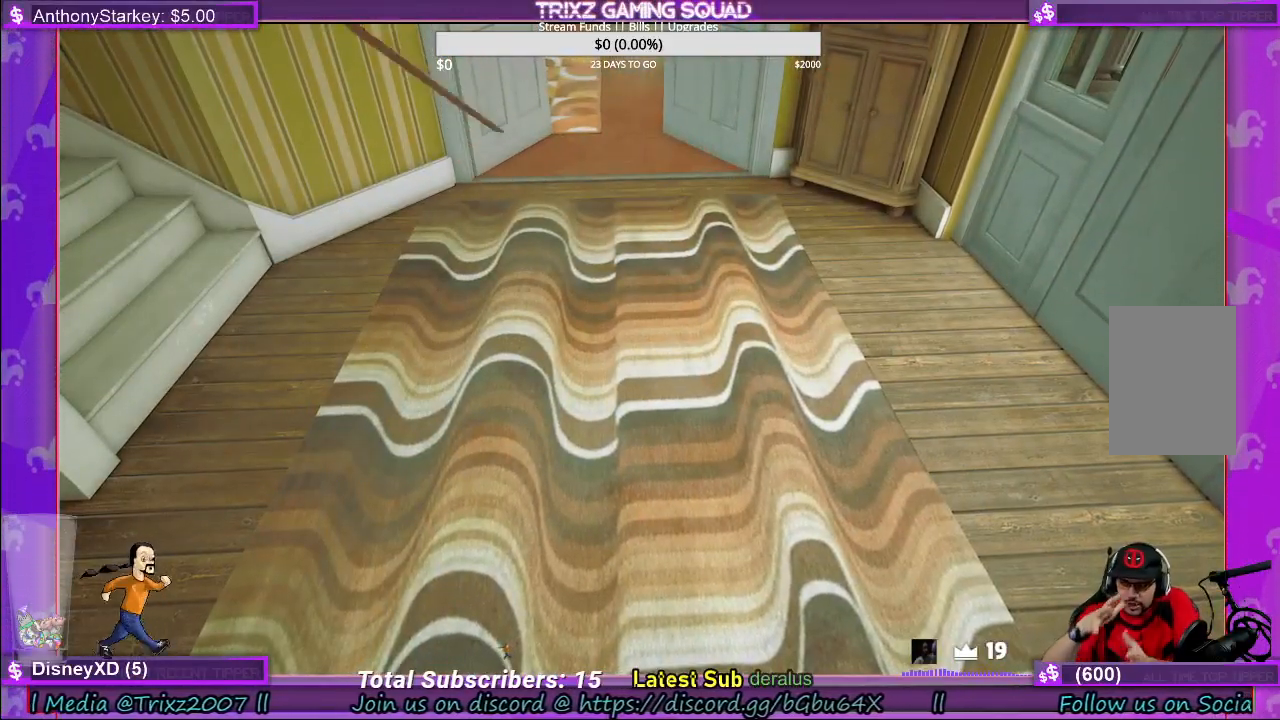
{"keys": [], "mouse": [], "events": []}
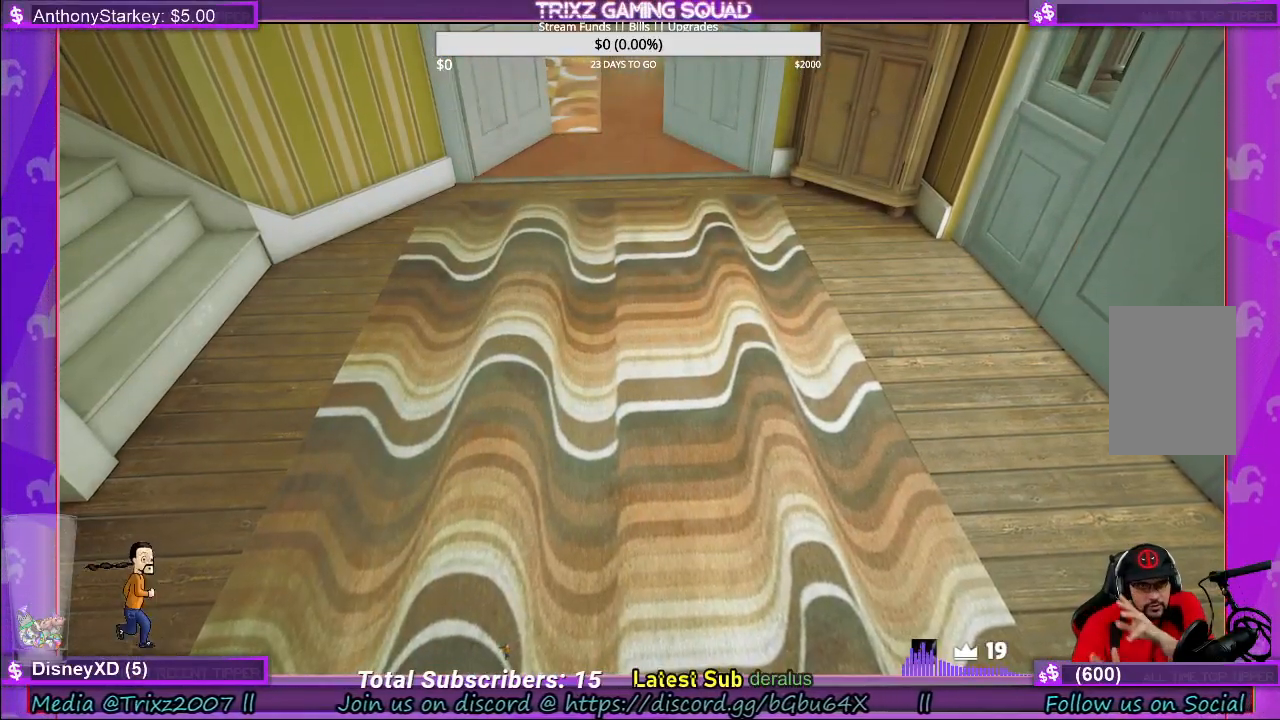
{"keys": [], "mouse": [], "events": []}
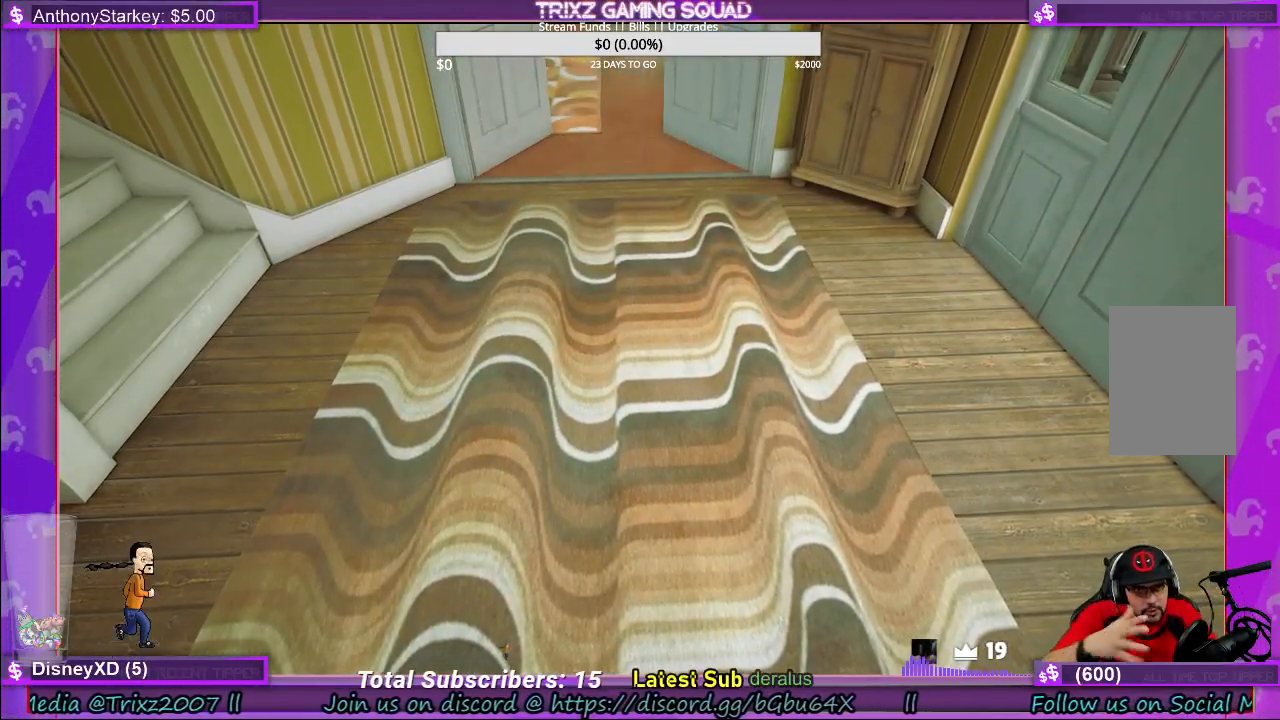
{"keys": [], "mouse": [], "events": []}
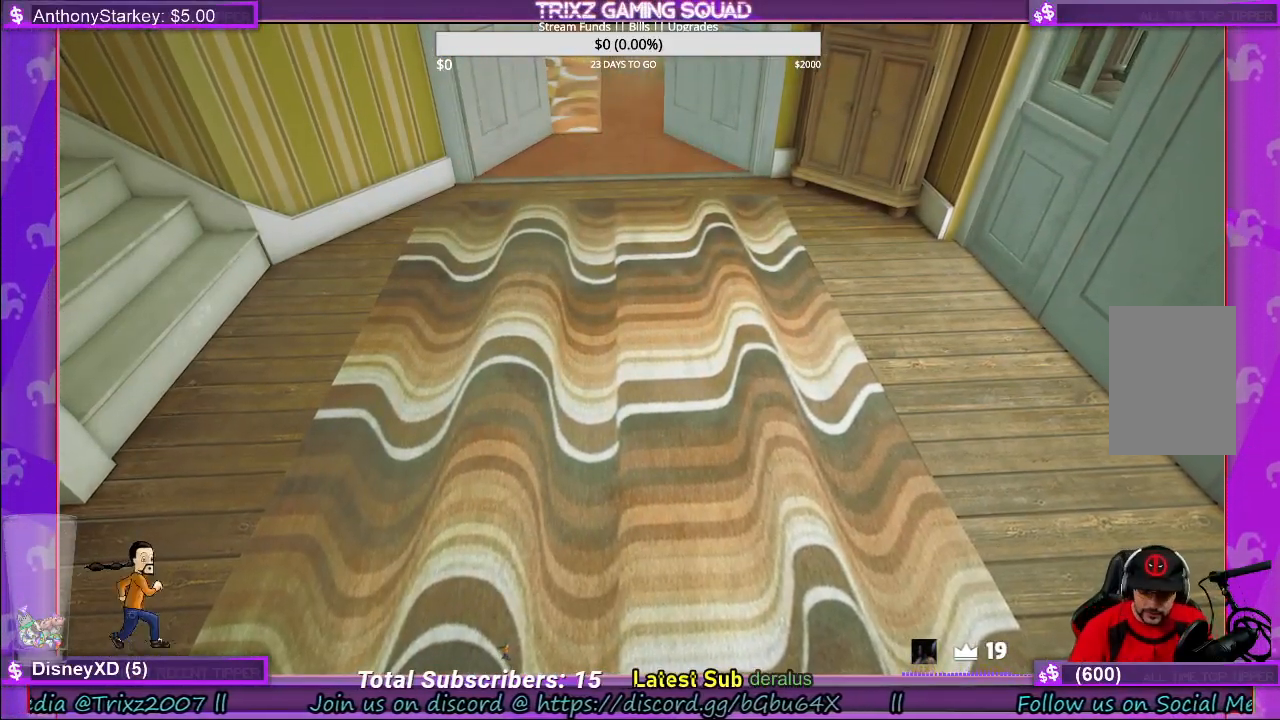
{"keys": [], "mouse": [], "events": []}
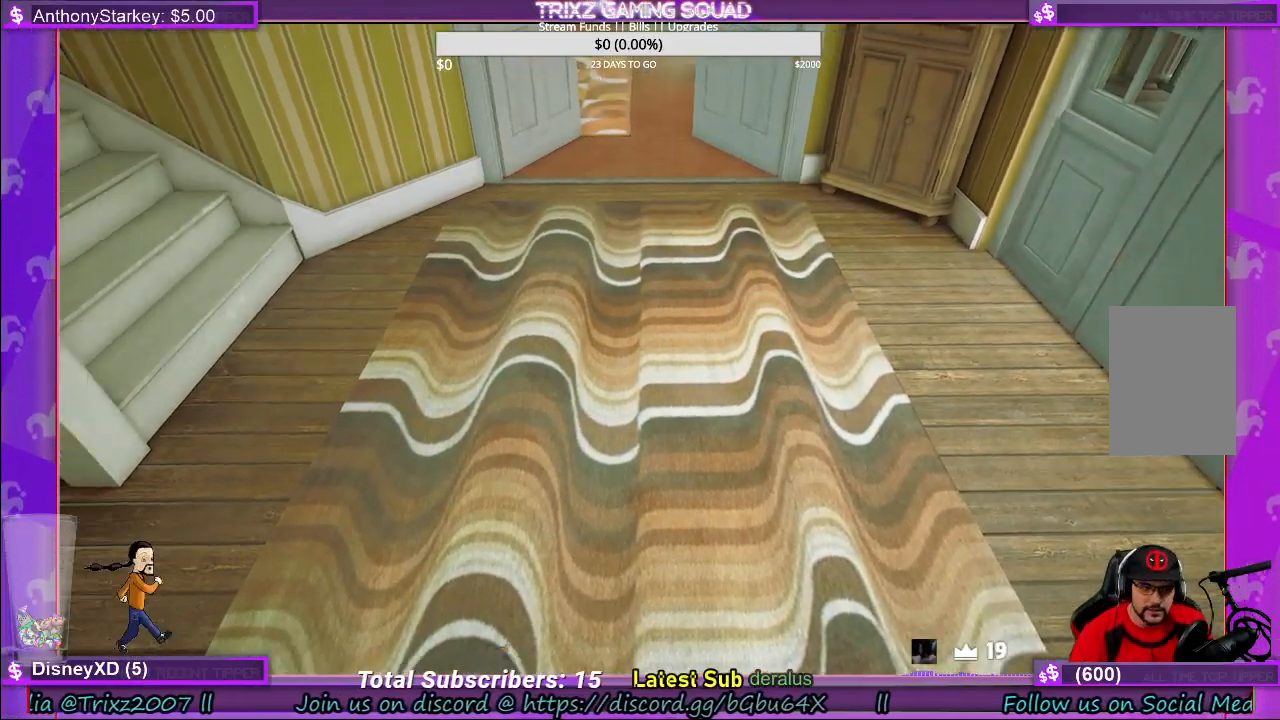
{"keys": ["w"], "mouse": [], "events": [[433, "w", "down"]]}
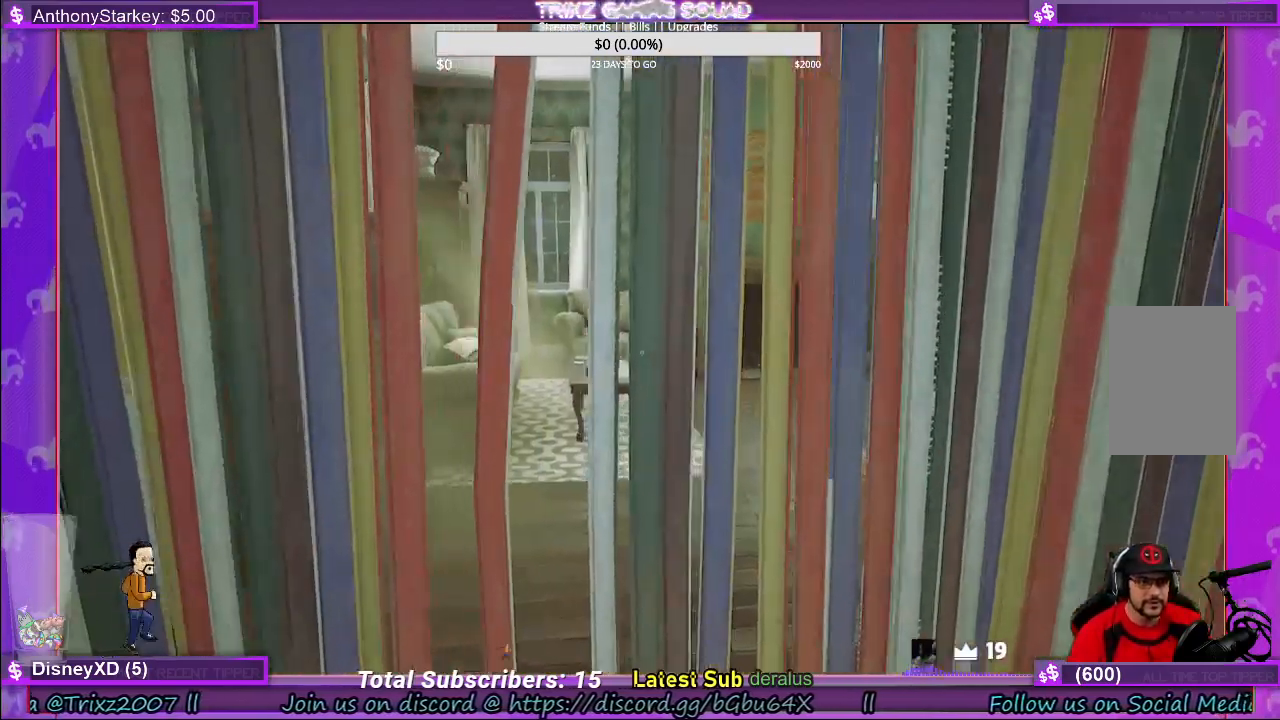
{"keys": ["w"], "mouse": [], "events": []}
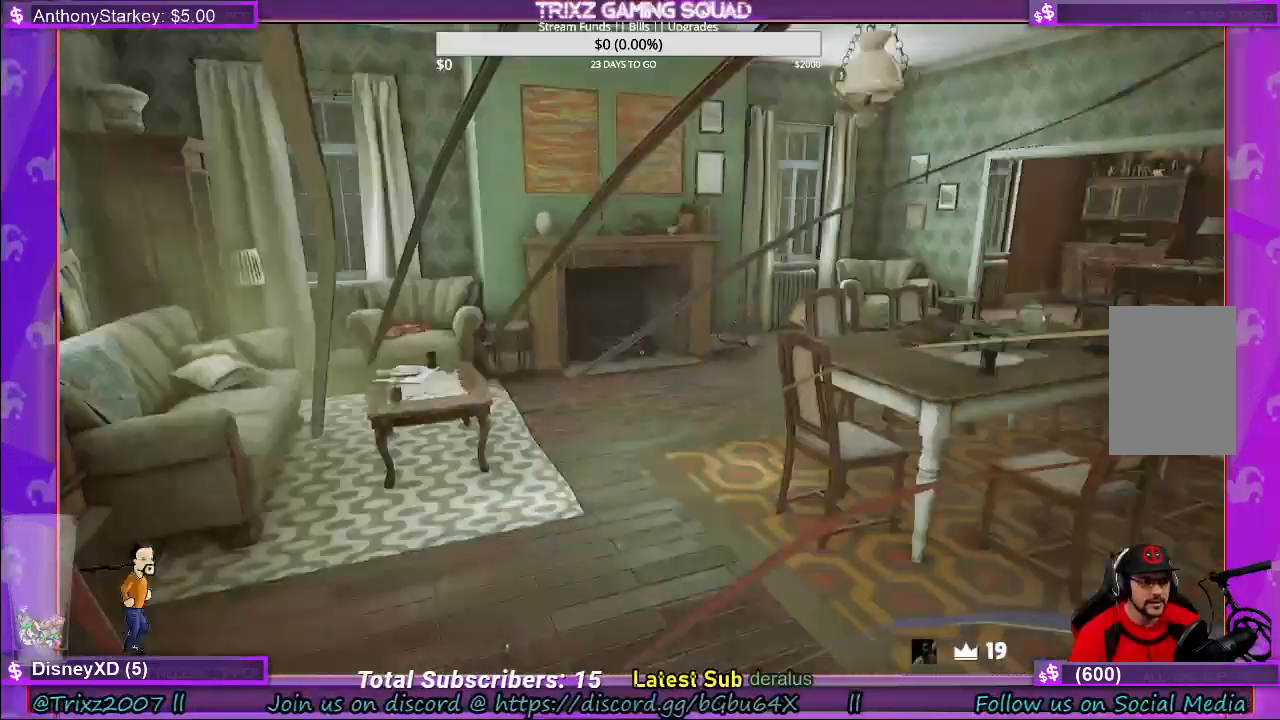
{"keys": ["w"], "mouse": [], "events": []}
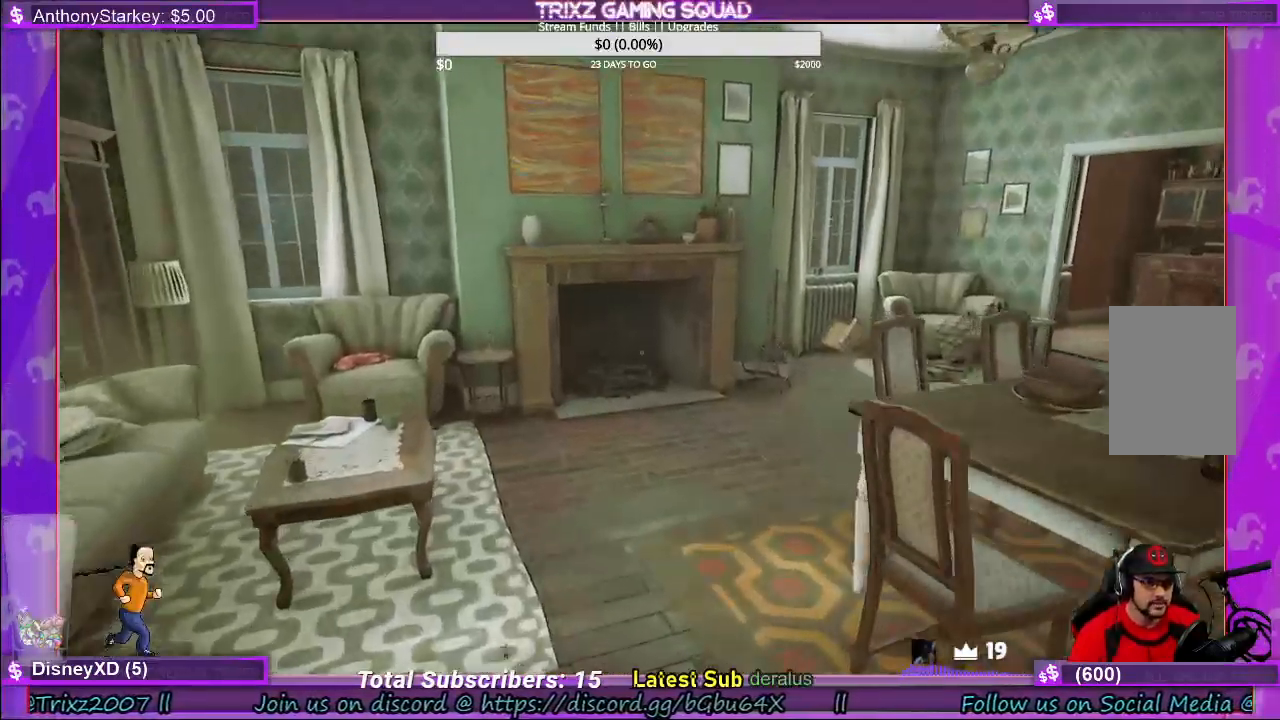
{"keys": ["w"], "mouse": [], "events": [[150, "a", "down"], [317, "a", "up"]]}
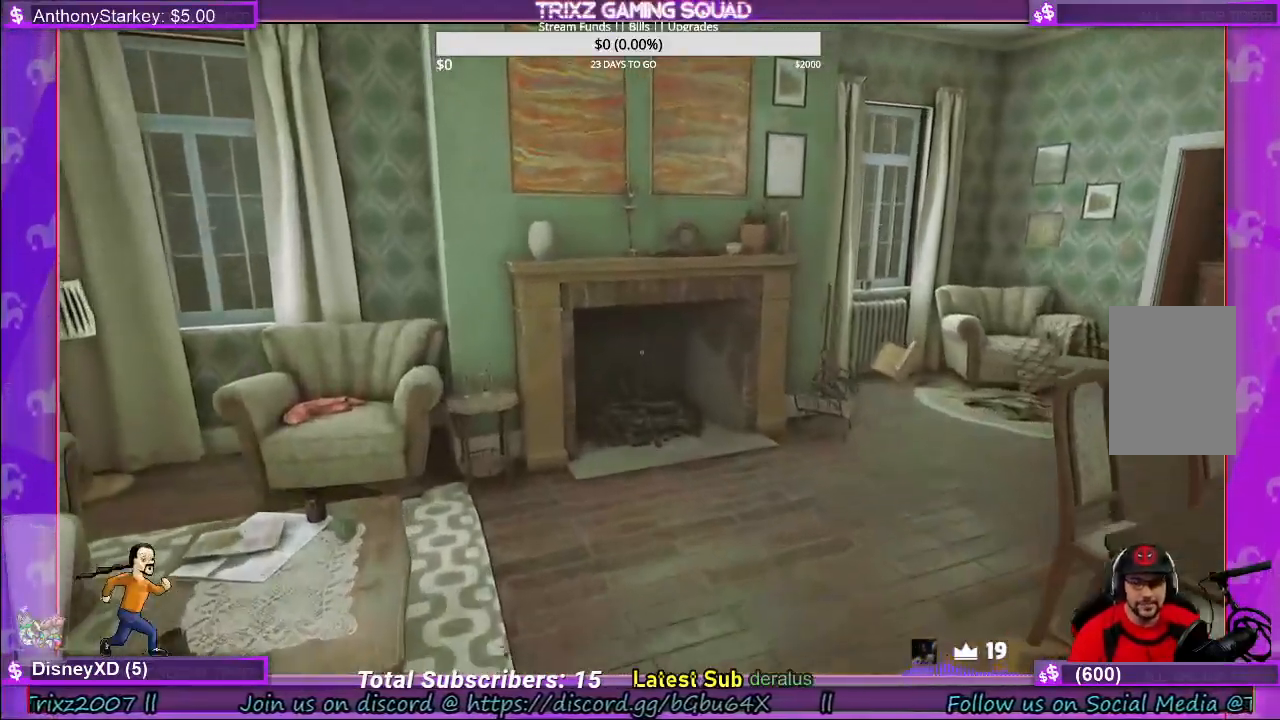
{"keys": ["w"], "mouse": [], "events": []}